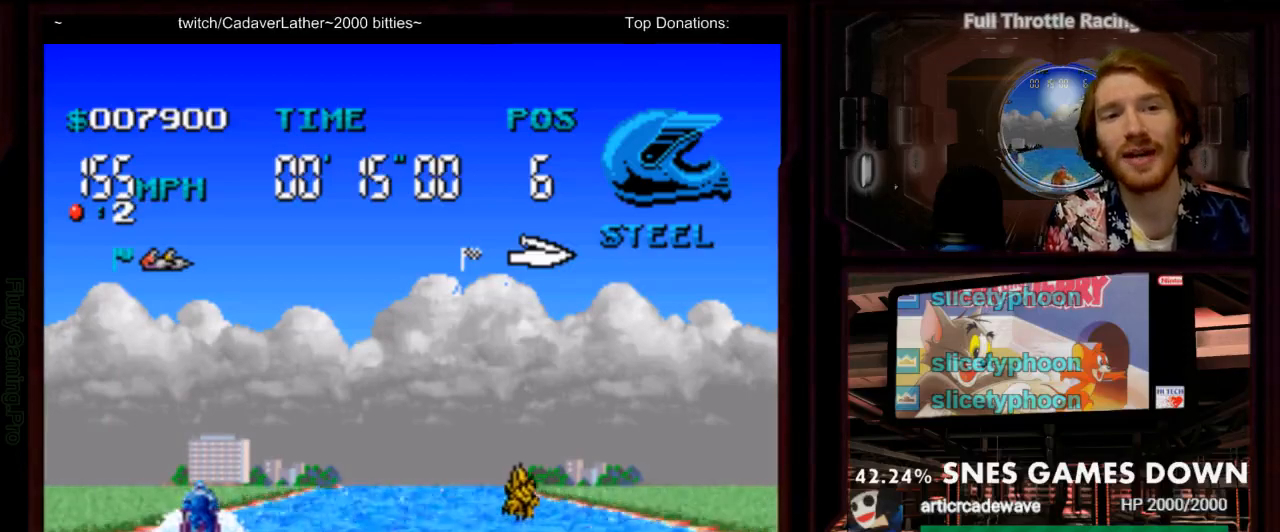
Gameplay with a controller (Nintendo layout); each line is a JSON object with the inputs held at the frame after it. "events" lists button and stick changes between this image and that frame as [ms after this image, input, new state], when the widget could be followed in between. Not read: L3 R3 SELECT START.
{"buttons": ["A"], "events": [[50, "A", "down"], [350, "DPAD_LEFT", "down"], [450, "DPAD_LEFT", "up"]]}
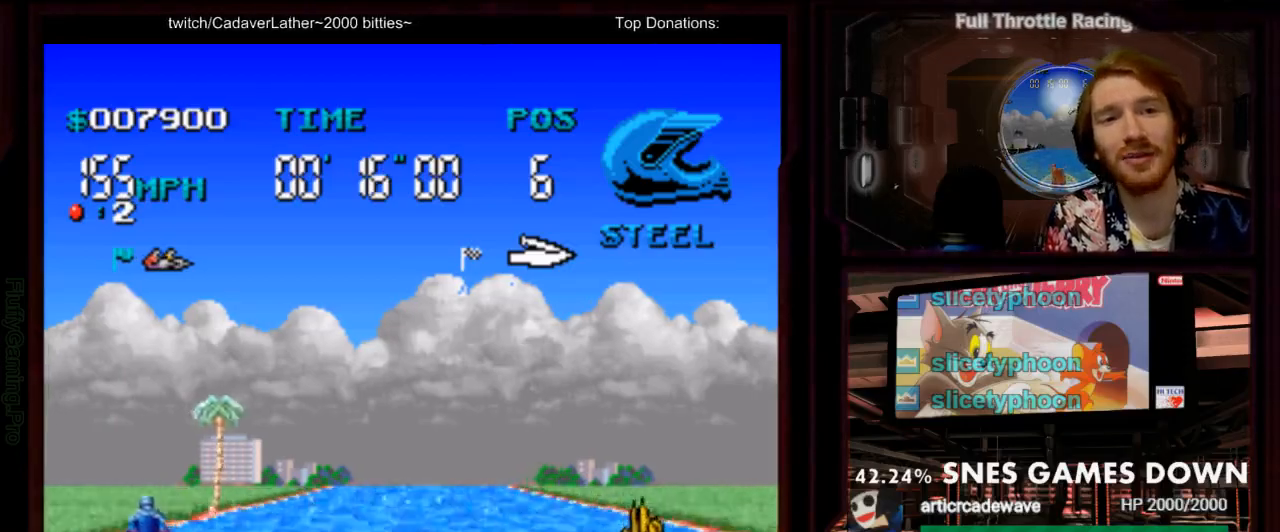
{"buttons": ["A"], "events": []}
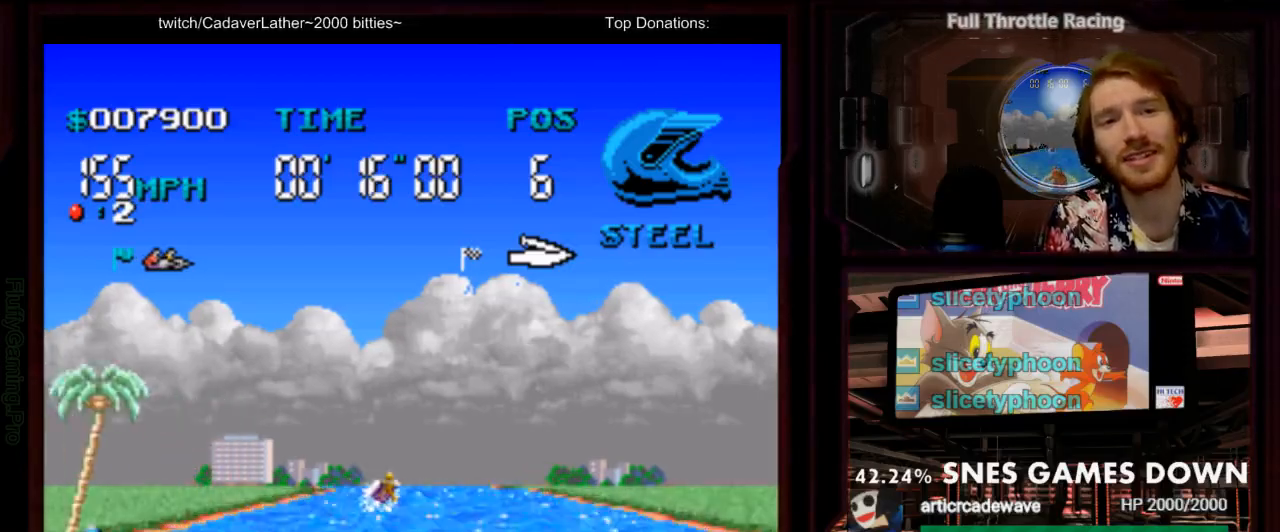
{"buttons": ["A"]}
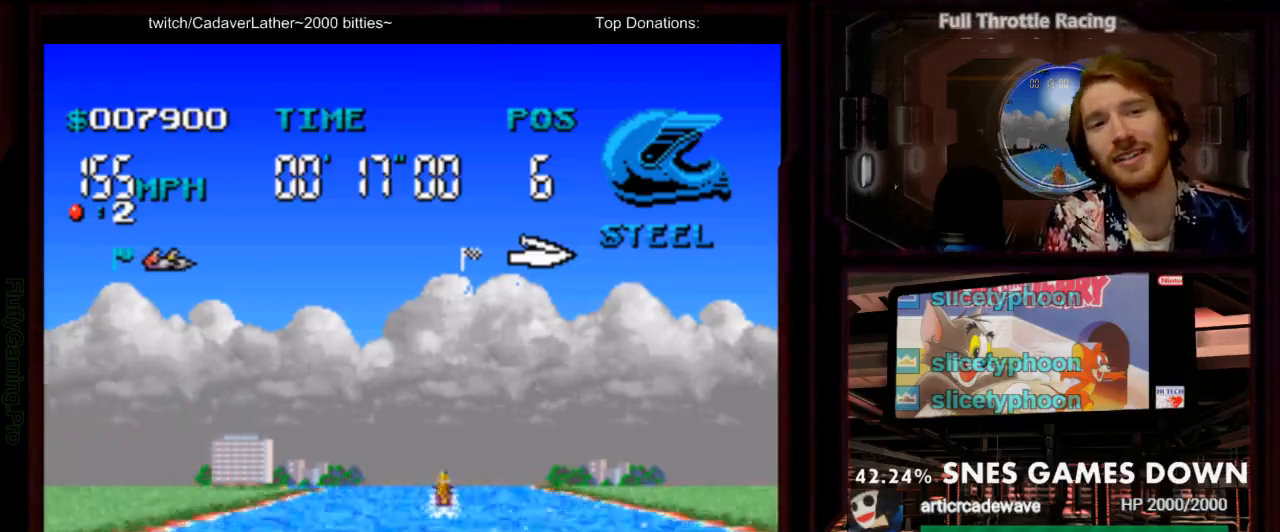
{"buttons": ["A"], "events": []}